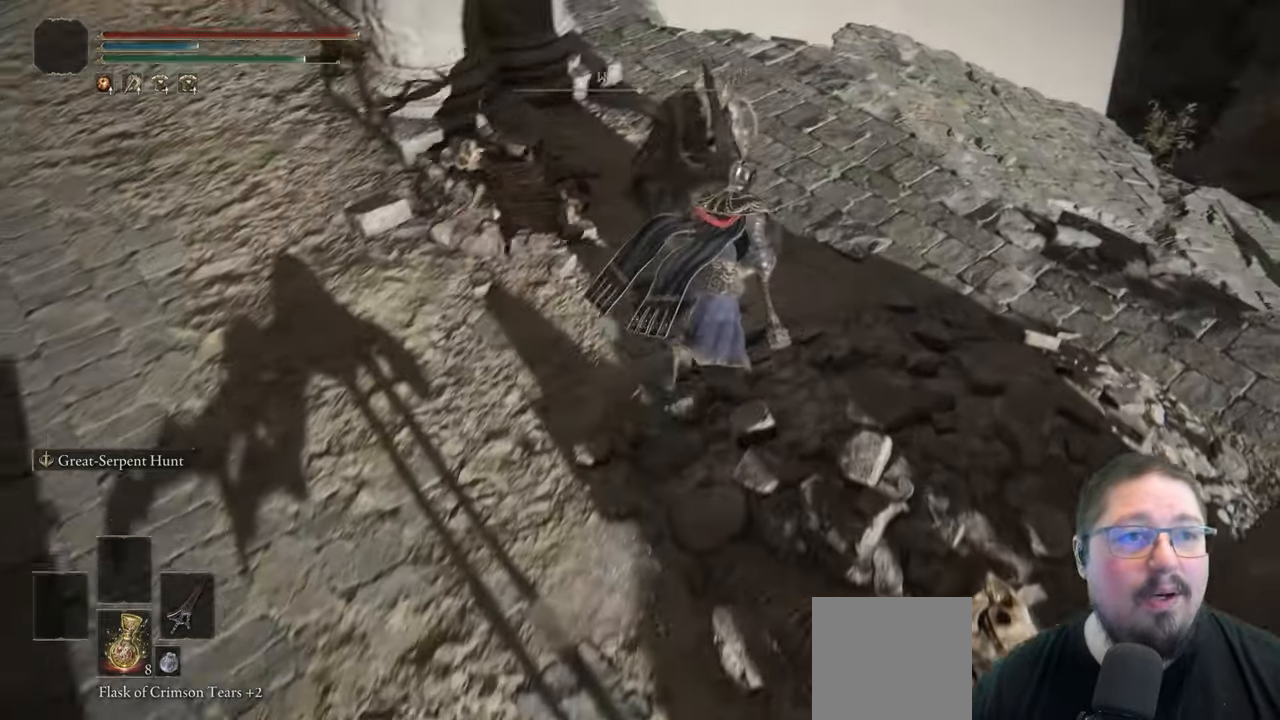
Gameplay with a controller (Xbox layout); each line is a JSON object with the inputs held at the frame after it. "button_events" lists button changes between this image and that frame as [ms after this image, input, new state], when the widget could be followed in between (sticks are given only as held states).
{"buttons": ["B"], "left_stick": "up", "right_stick": "center", "button_events": []}
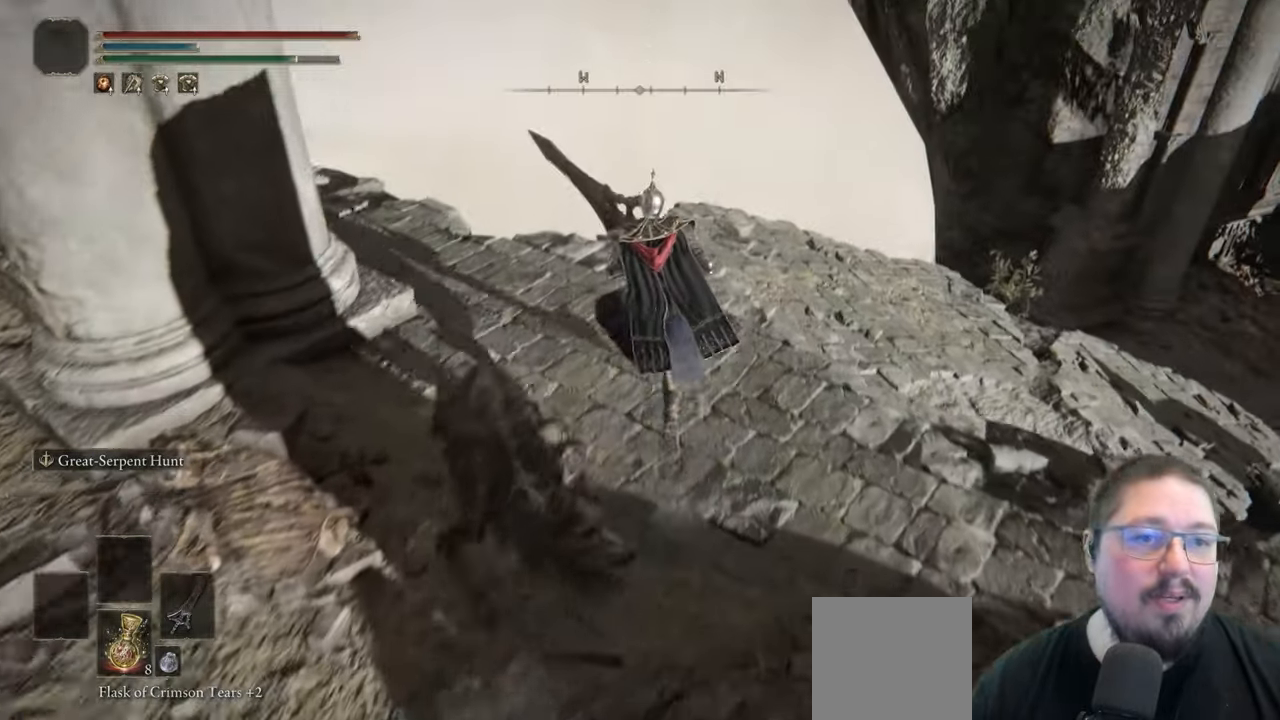
{"buttons": [], "left_stick": "up-right", "right_stick": "center", "button_events": [[217, "A", "down"], [367, "A", "up"], [500, "B", "up"]]}
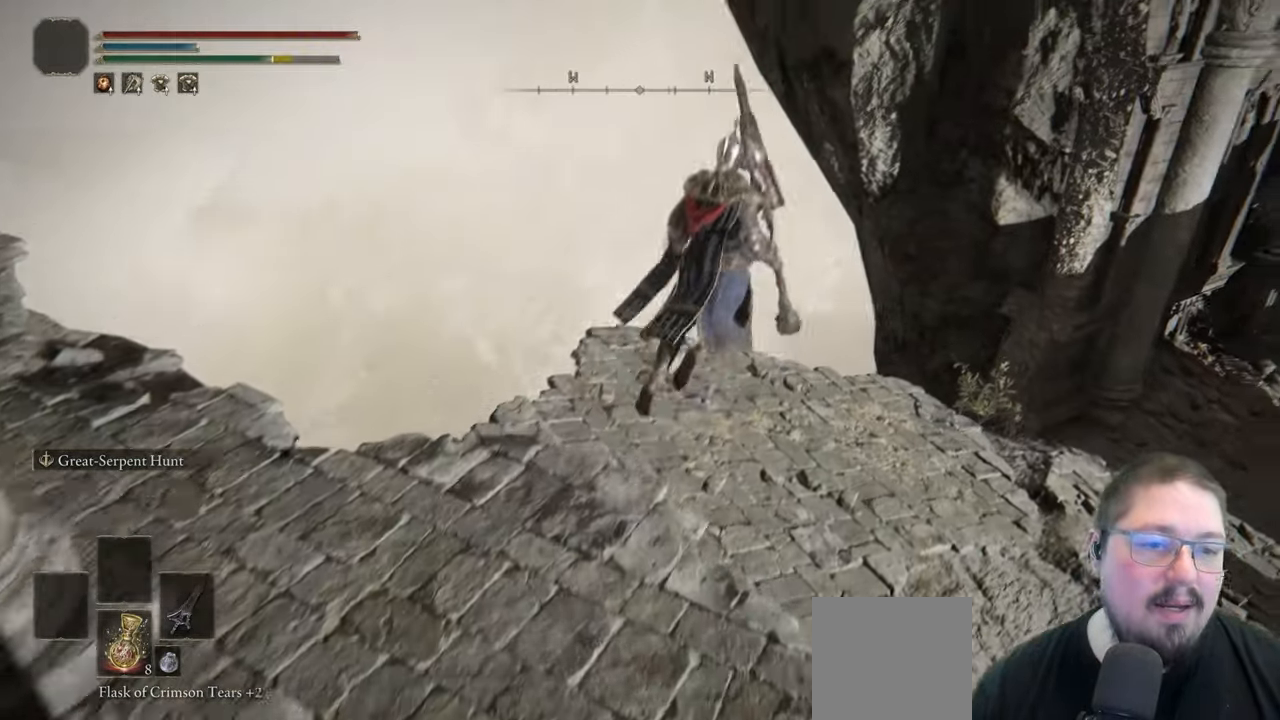
{"buttons": [], "left_stick": "up-right", "right_stick": "right", "button_events": []}
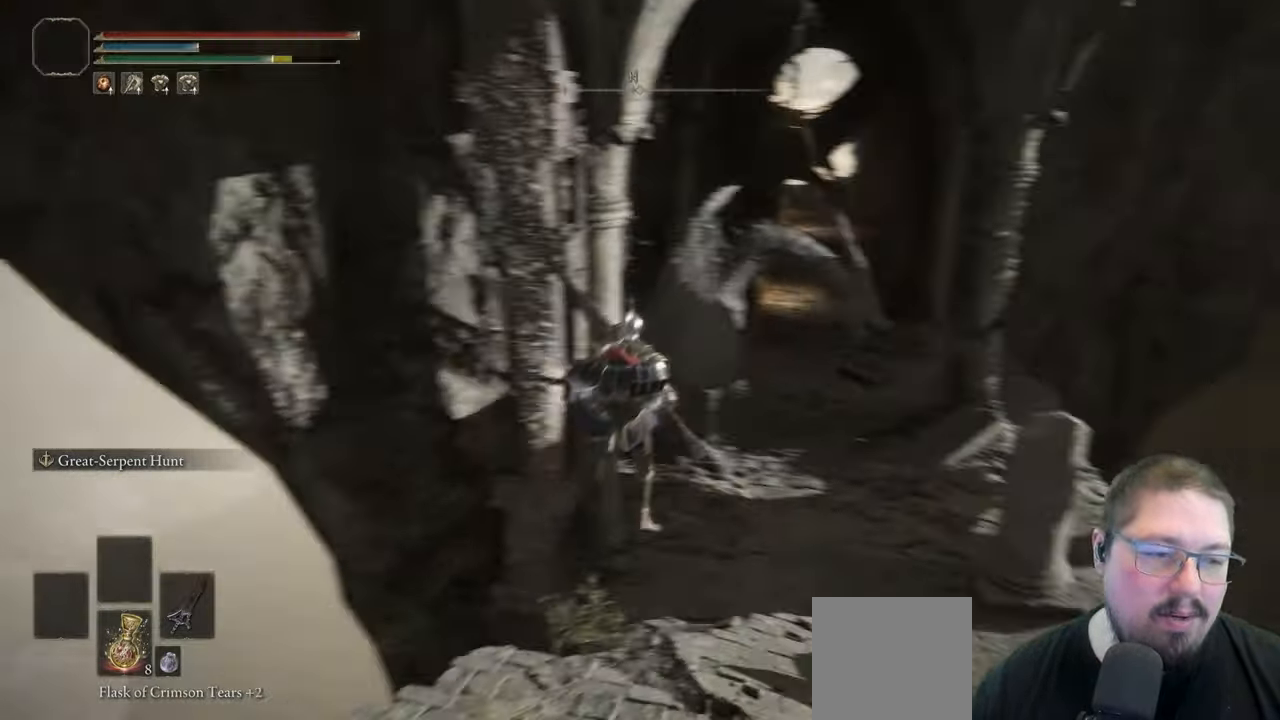
{"buttons": [], "left_stick": "up-right", "right_stick": "down", "button_events": []}
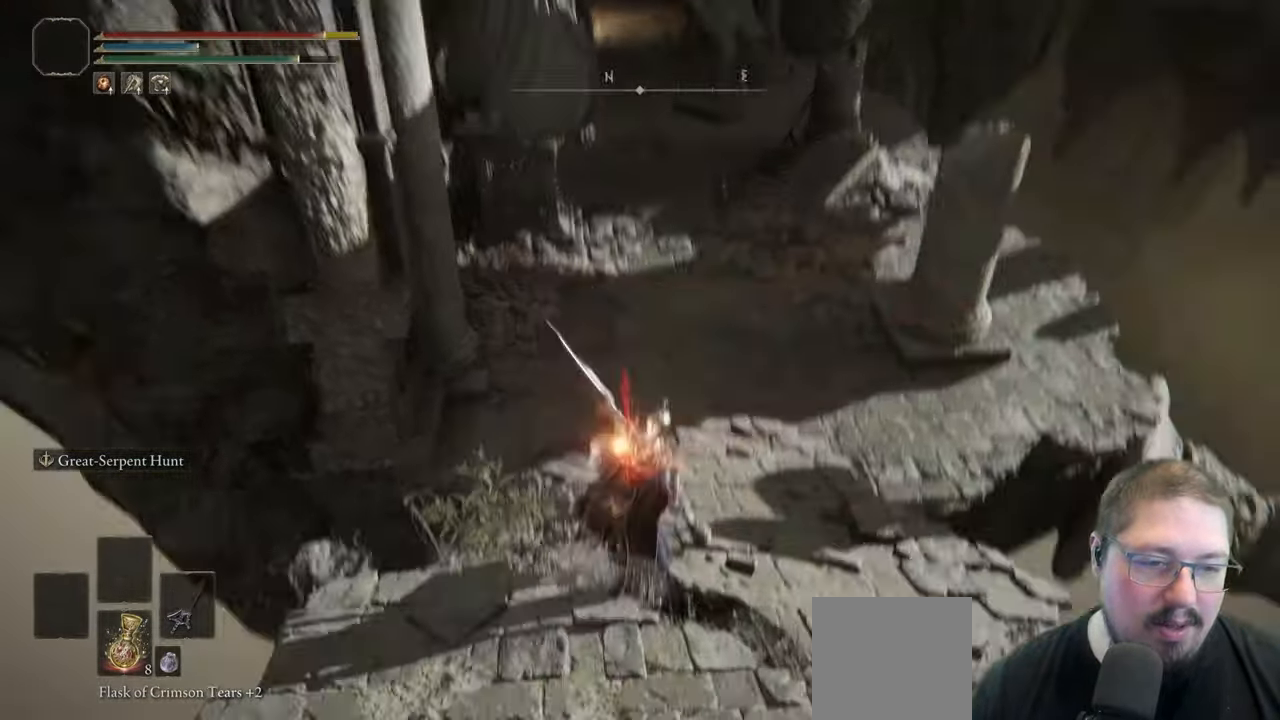
{"buttons": ["B"], "left_stick": "up", "right_stick": "center", "button_events": [[183, "B", "down"]]}
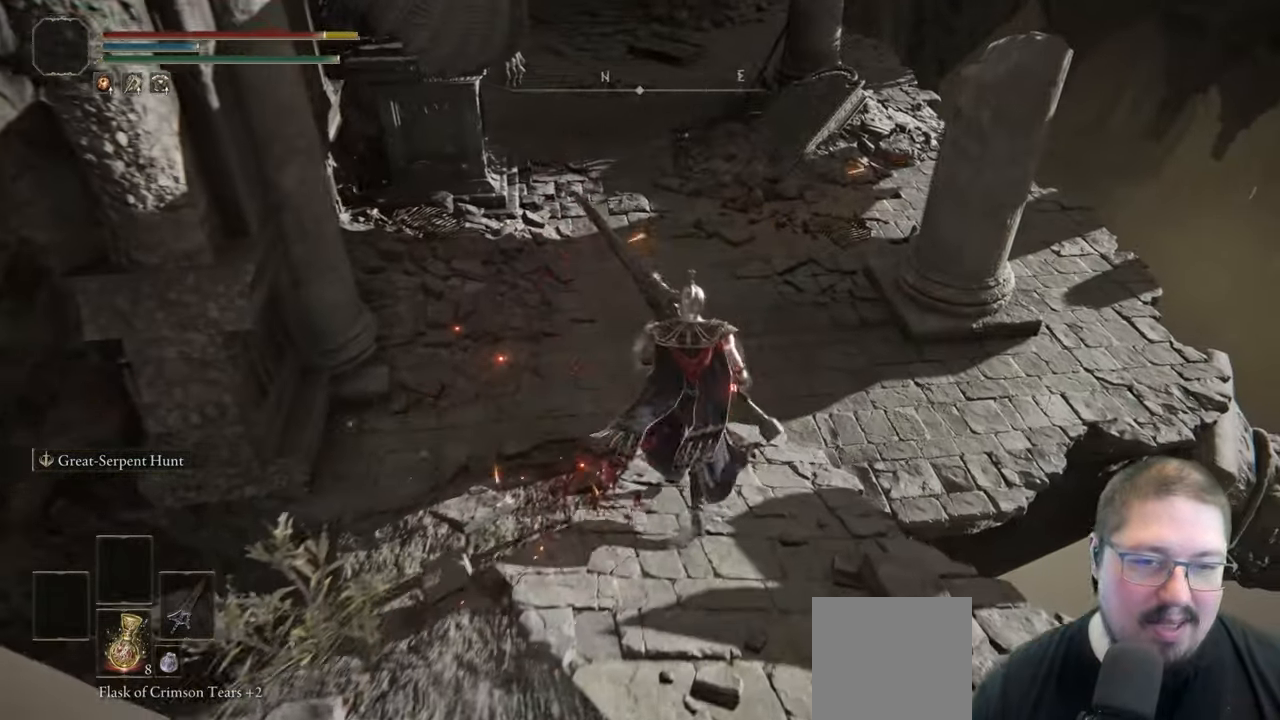
{"buttons": ["B"], "left_stick": "up", "right_stick": "center", "button_events": []}
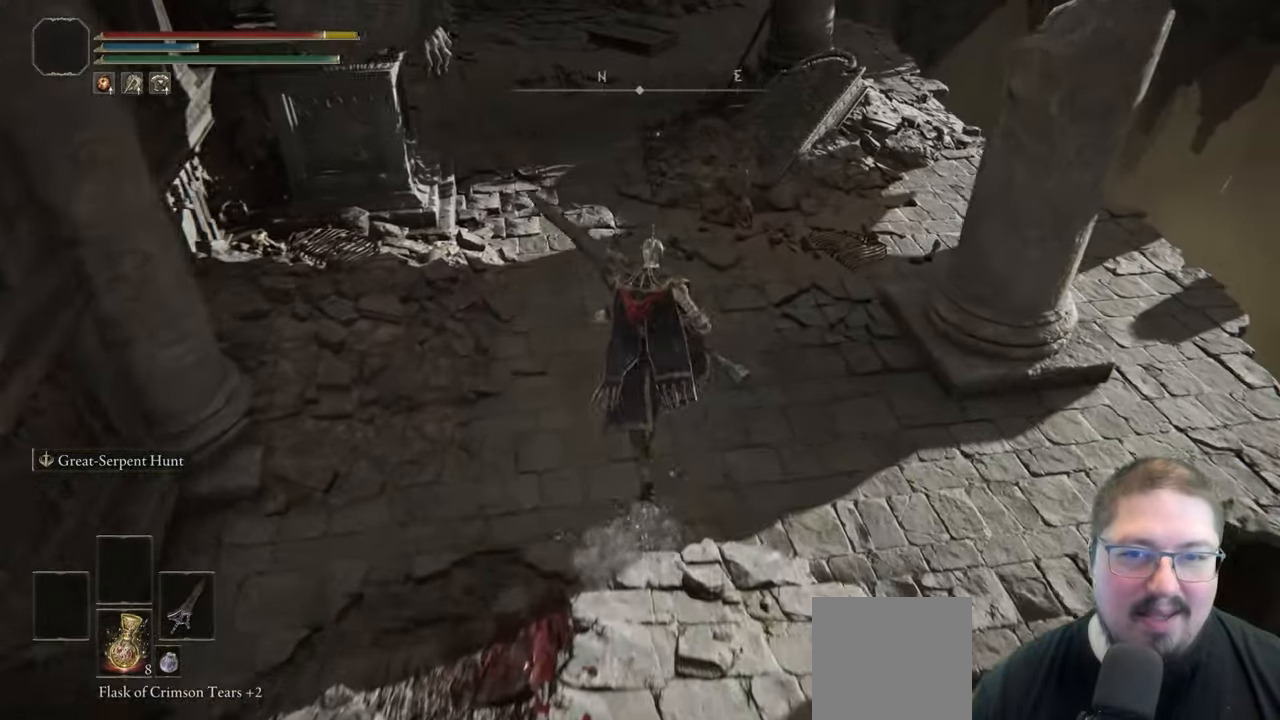
{"buttons": ["B"], "left_stick": "up", "right_stick": "center", "button_events": []}
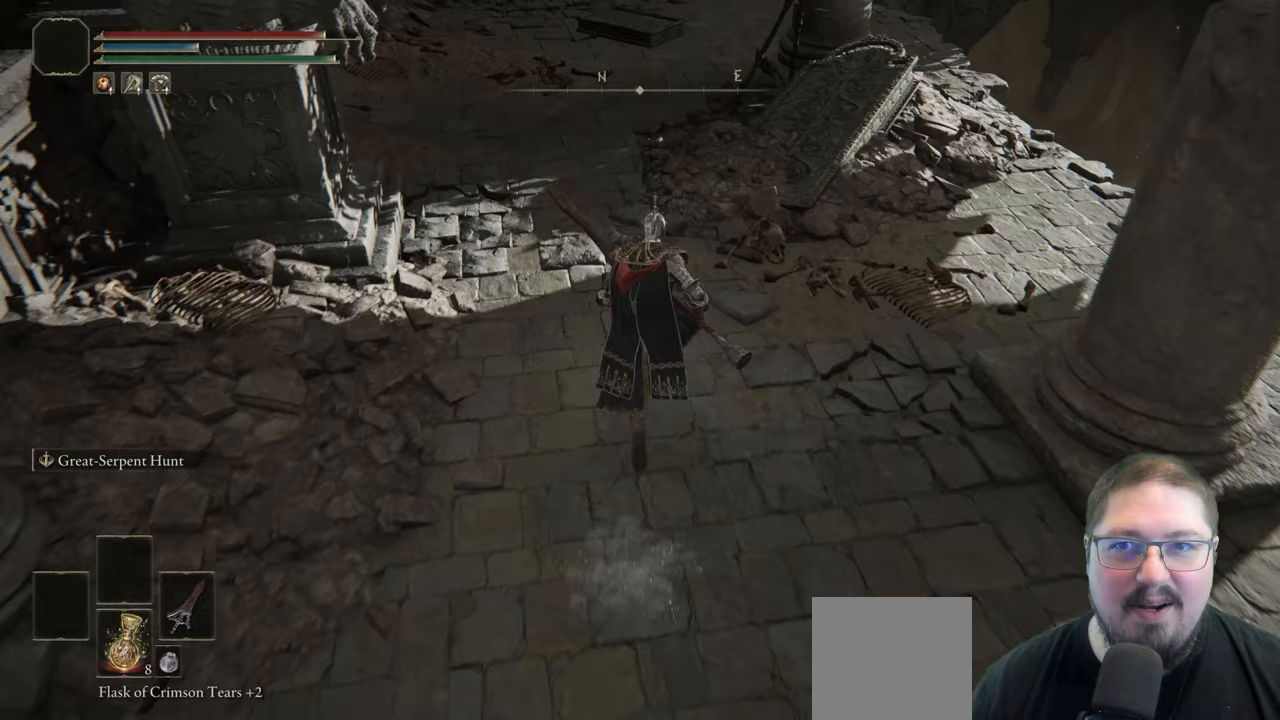
{"buttons": [], "left_stick": "up", "right_stick": "center", "button_events": [[350, "B", "up"]]}
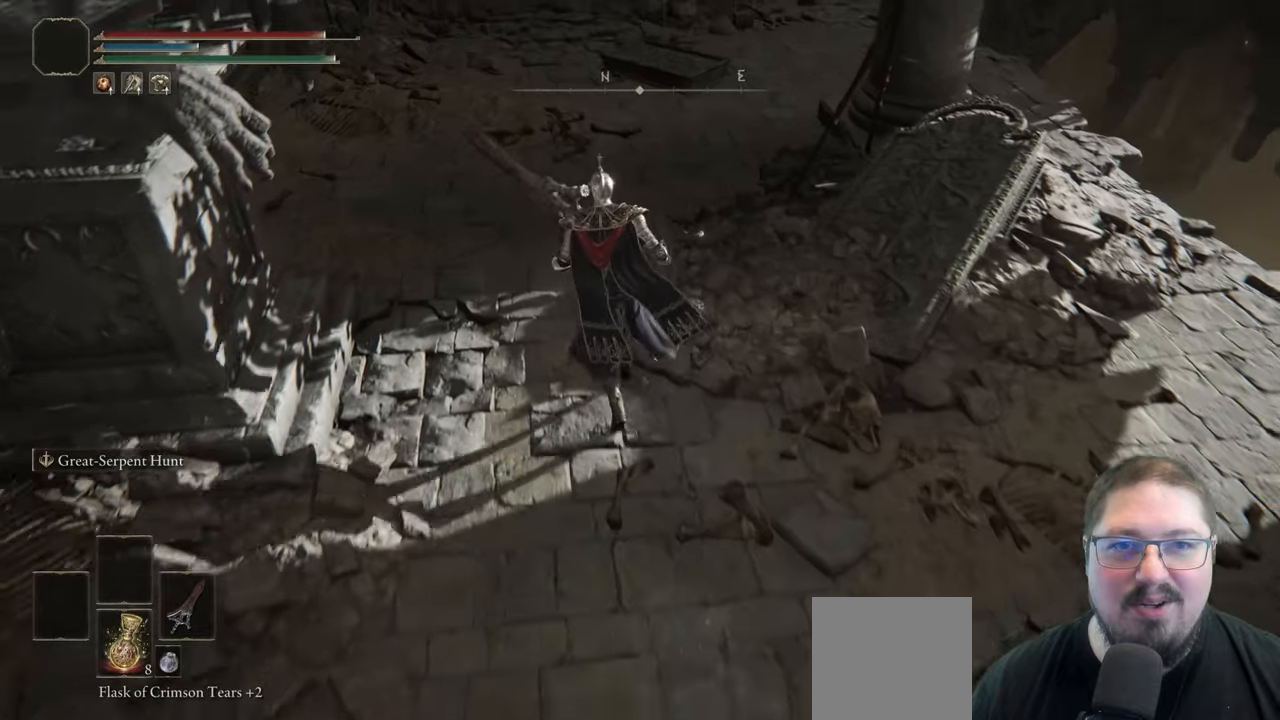
{"buttons": ["B"], "left_stick": "up", "right_stick": "center", "button_events": [[417, "B", "down"]]}
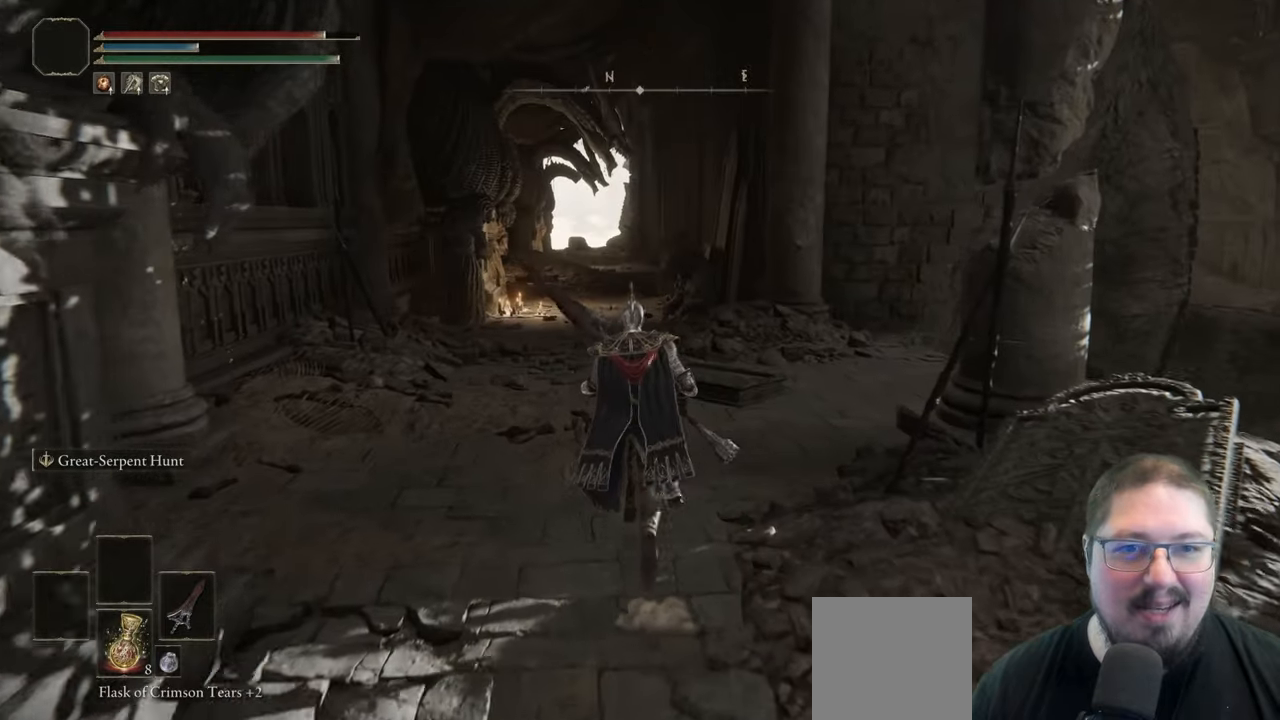
{"buttons": ["B"], "left_stick": "up", "right_stick": "center", "button_events": []}
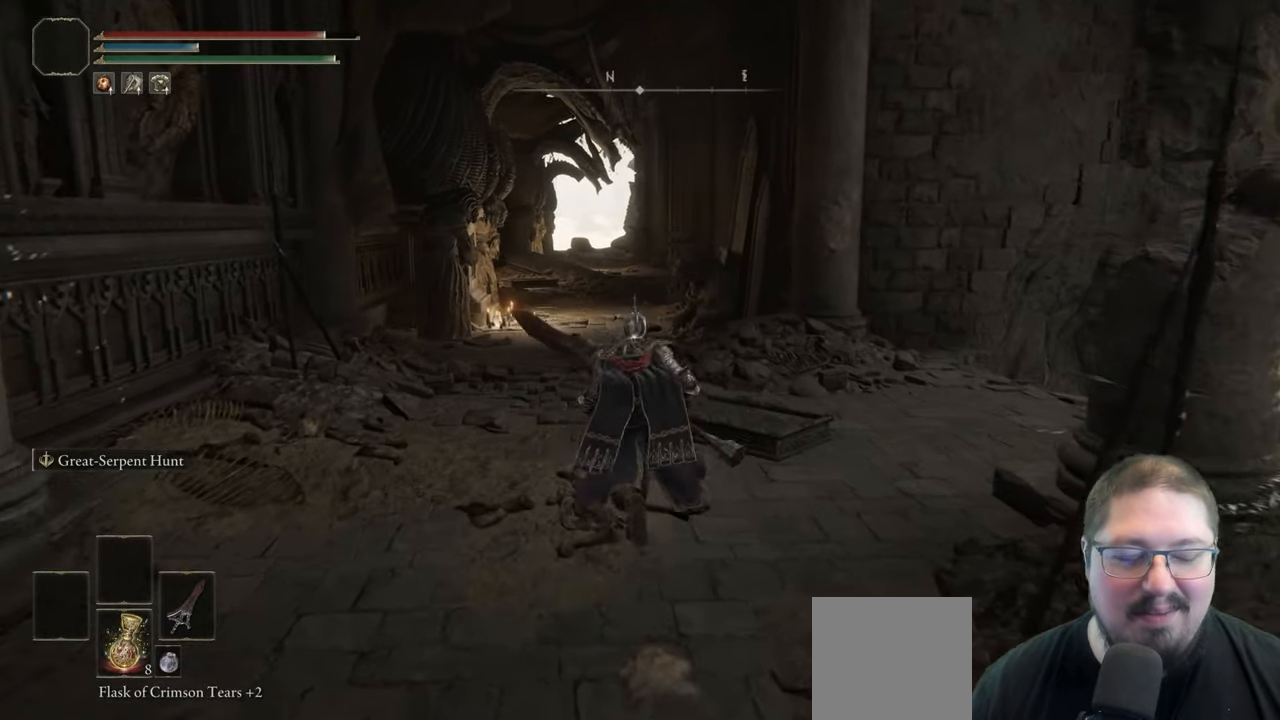
{"buttons": ["B"], "left_stick": "up", "right_stick": "center", "button_events": []}
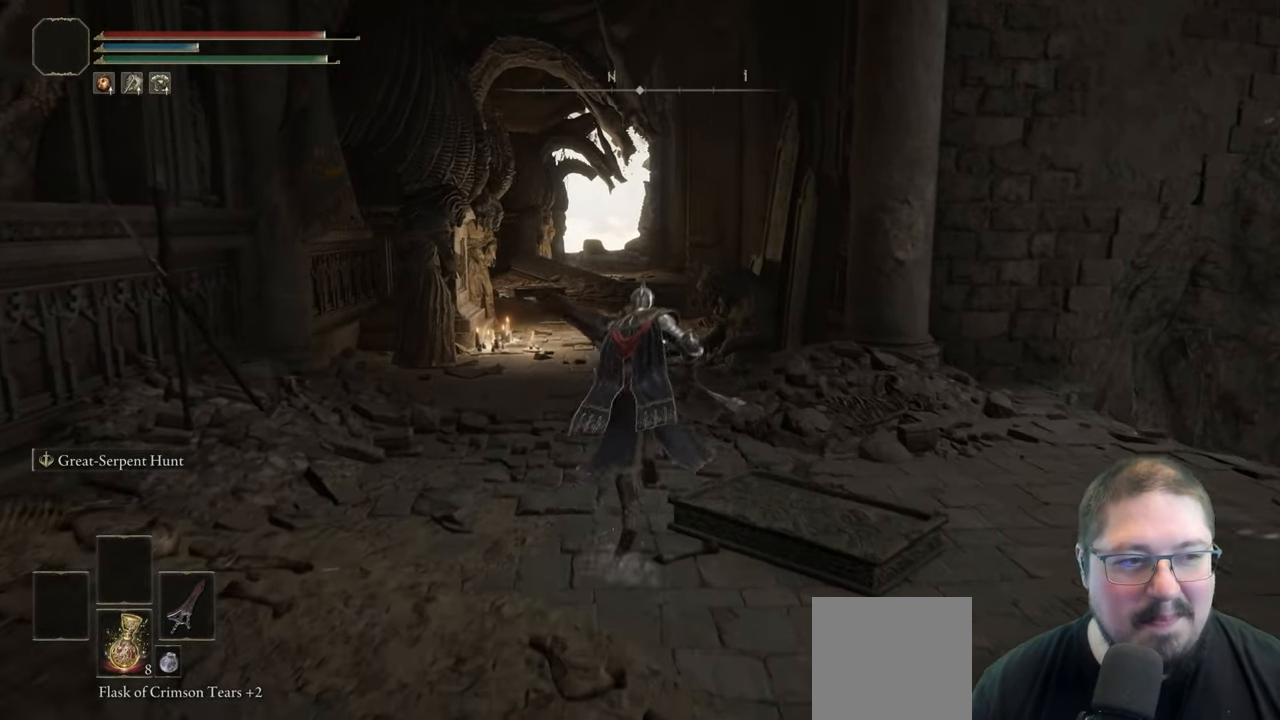
{"buttons": ["B"], "left_stick": "up", "right_stick": "center", "button_events": []}
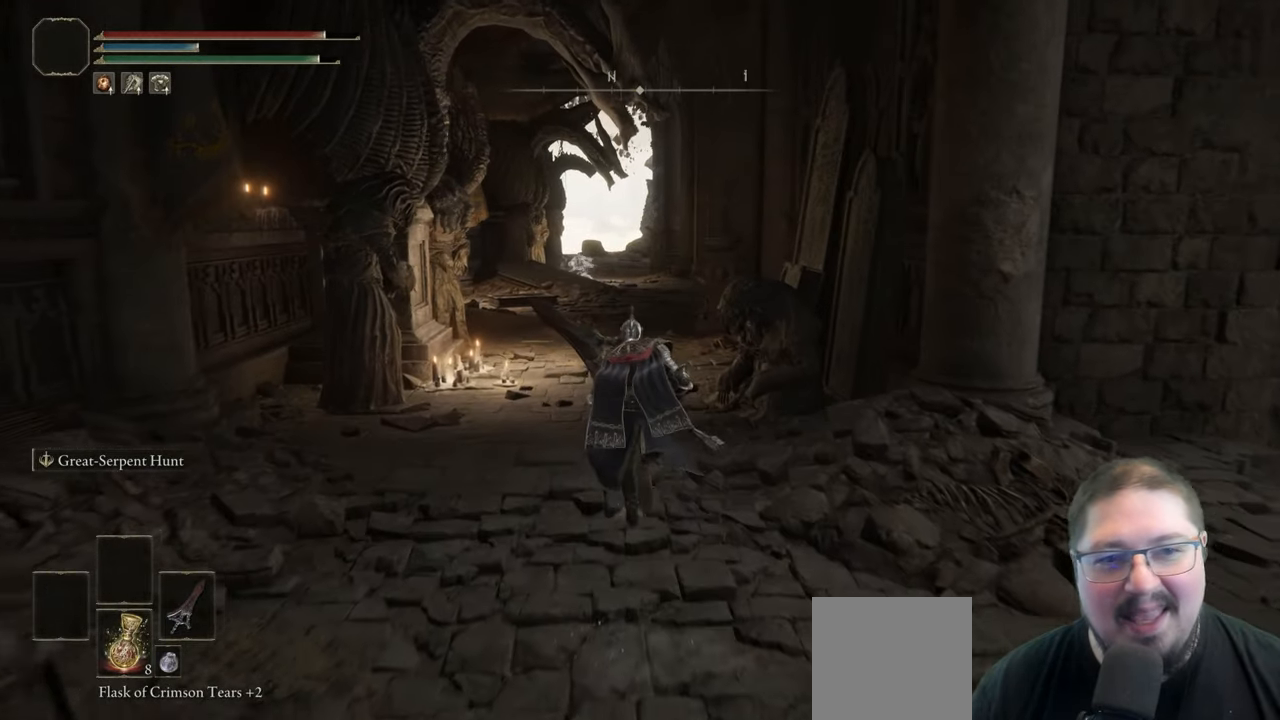
{"buttons": ["B"], "left_stick": "up", "right_stick": "center", "button_events": []}
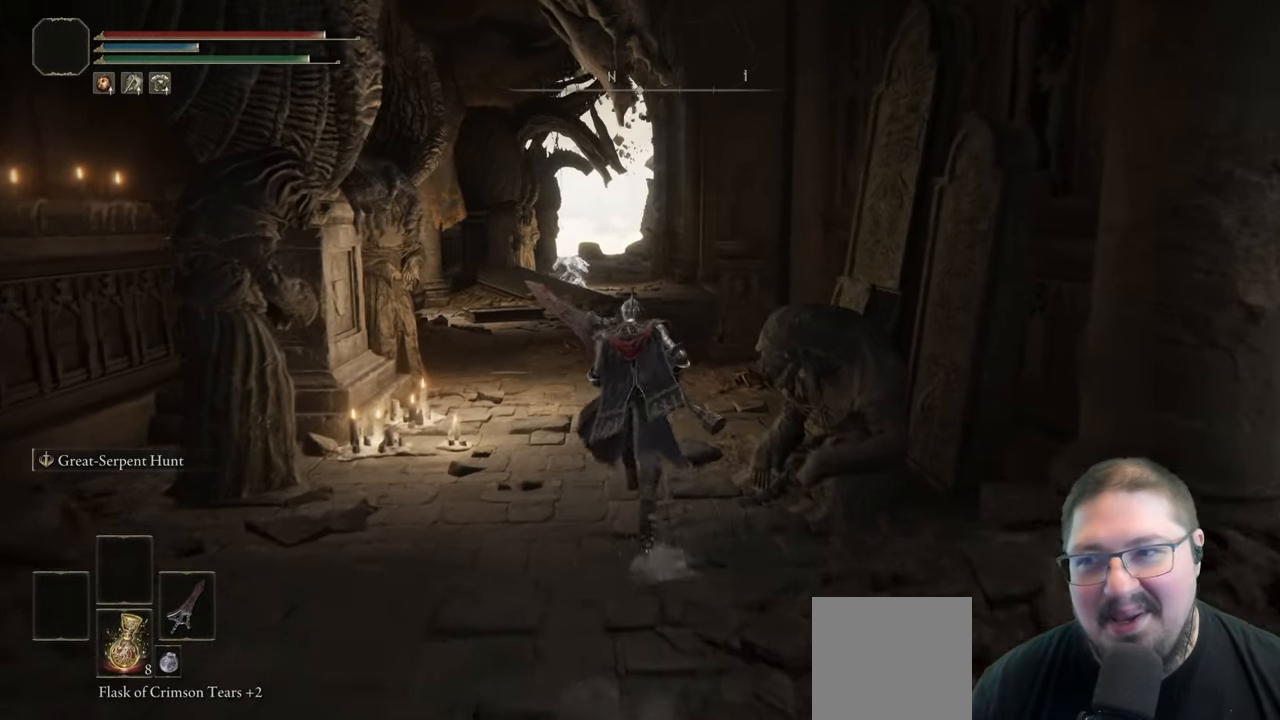
{"buttons": ["B"], "left_stick": "up", "right_stick": "center", "button_events": []}
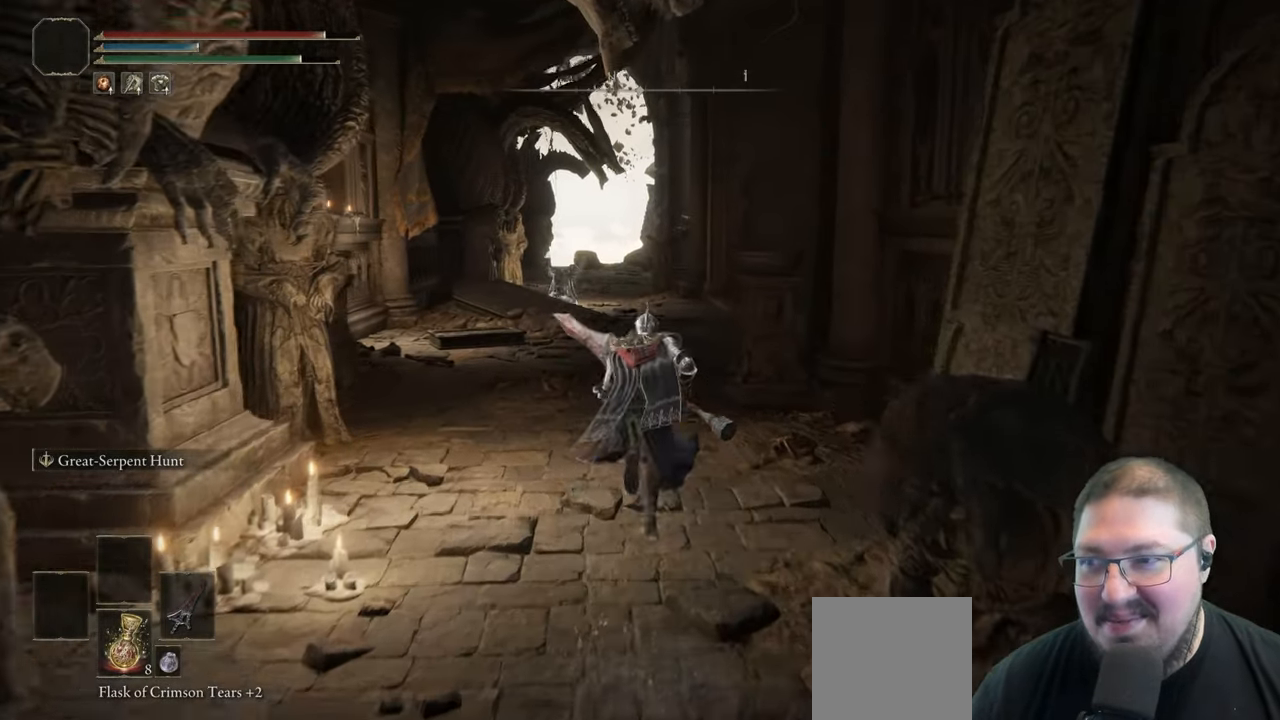
{"buttons": ["B"], "left_stick": "up", "right_stick": "center", "button_events": []}
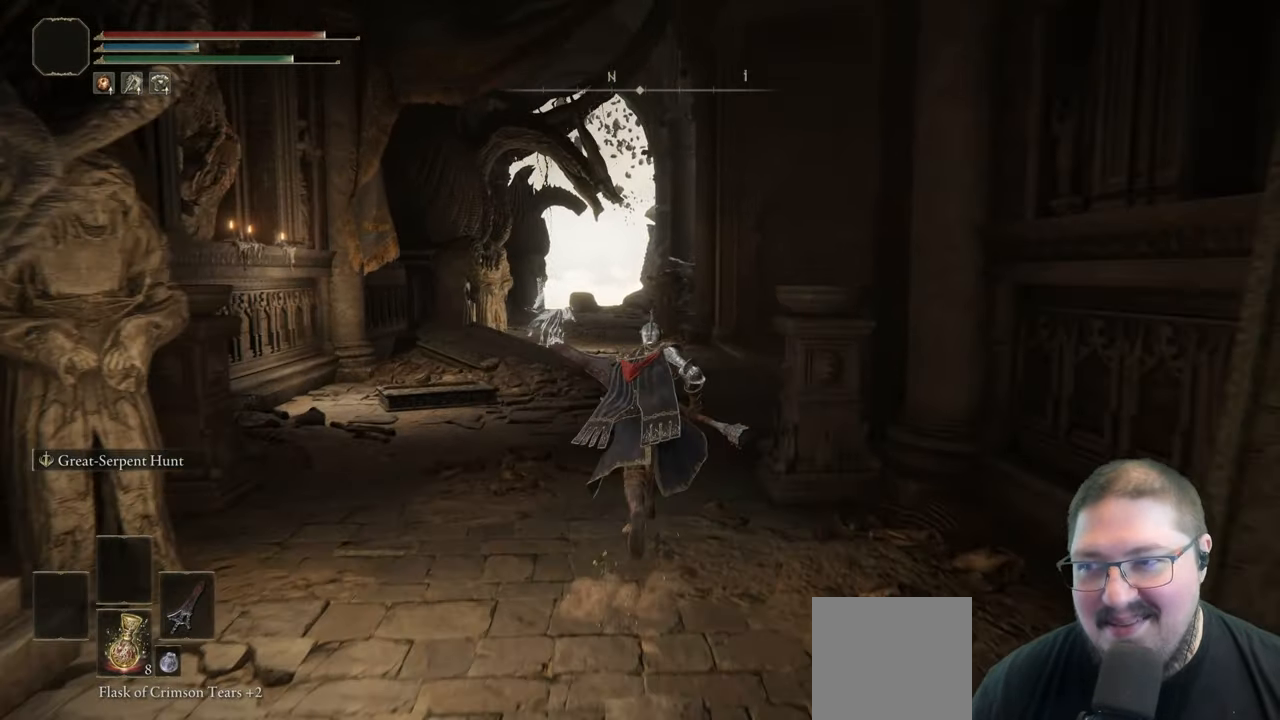
{"buttons": ["B"], "left_stick": "up-right", "right_stick": "center", "button_events": []}
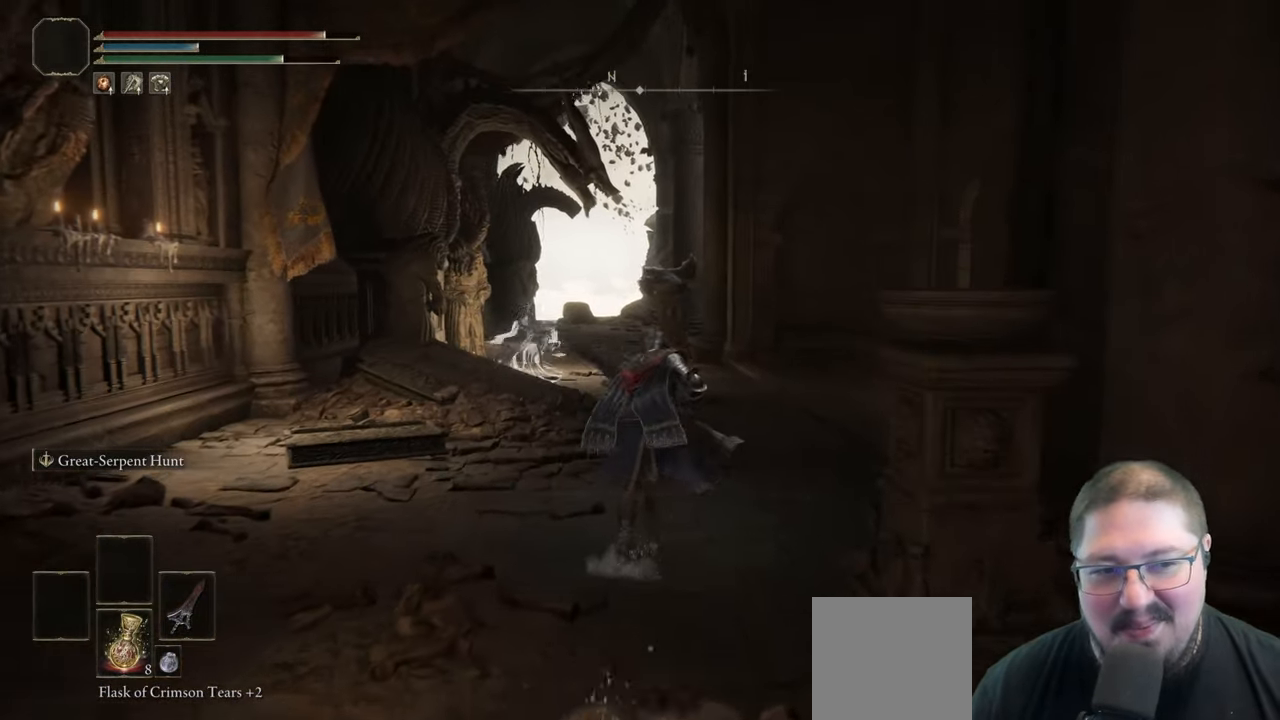
{"buttons": ["B"], "left_stick": "up-right", "right_stick": "center", "button_events": []}
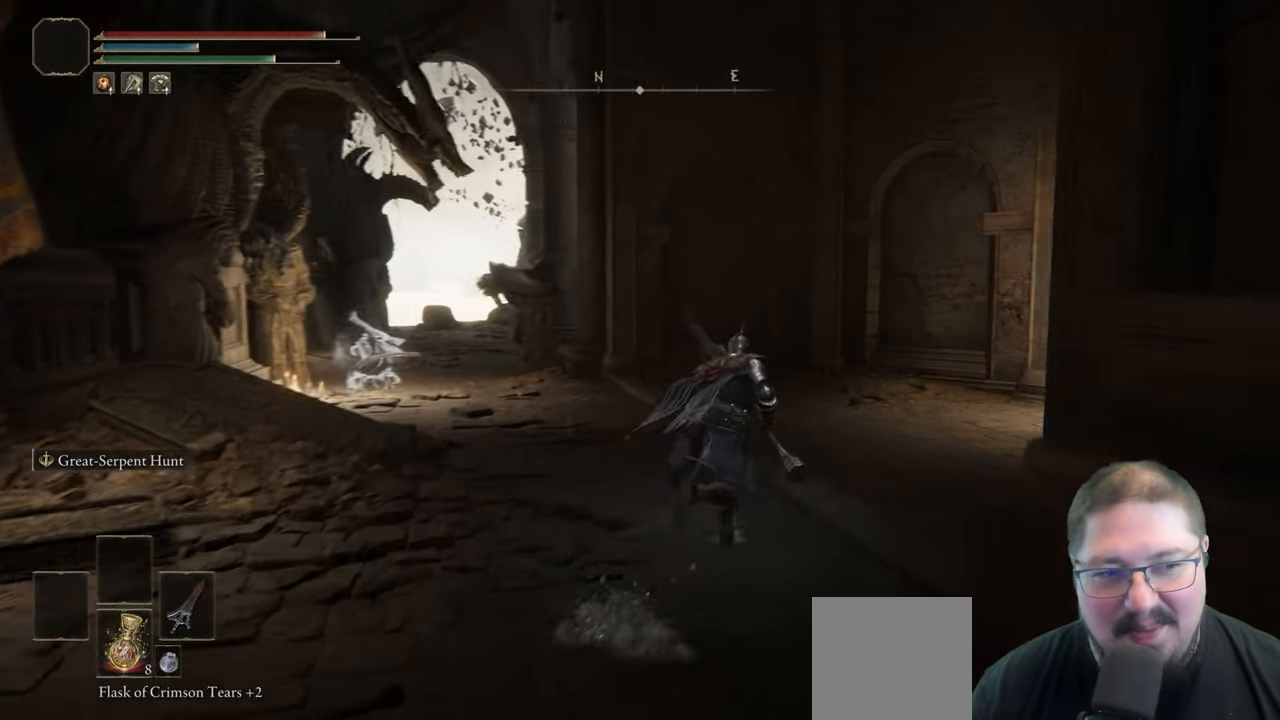
{"buttons": ["B"], "left_stick": "up-right", "right_stick": "center", "button_events": []}
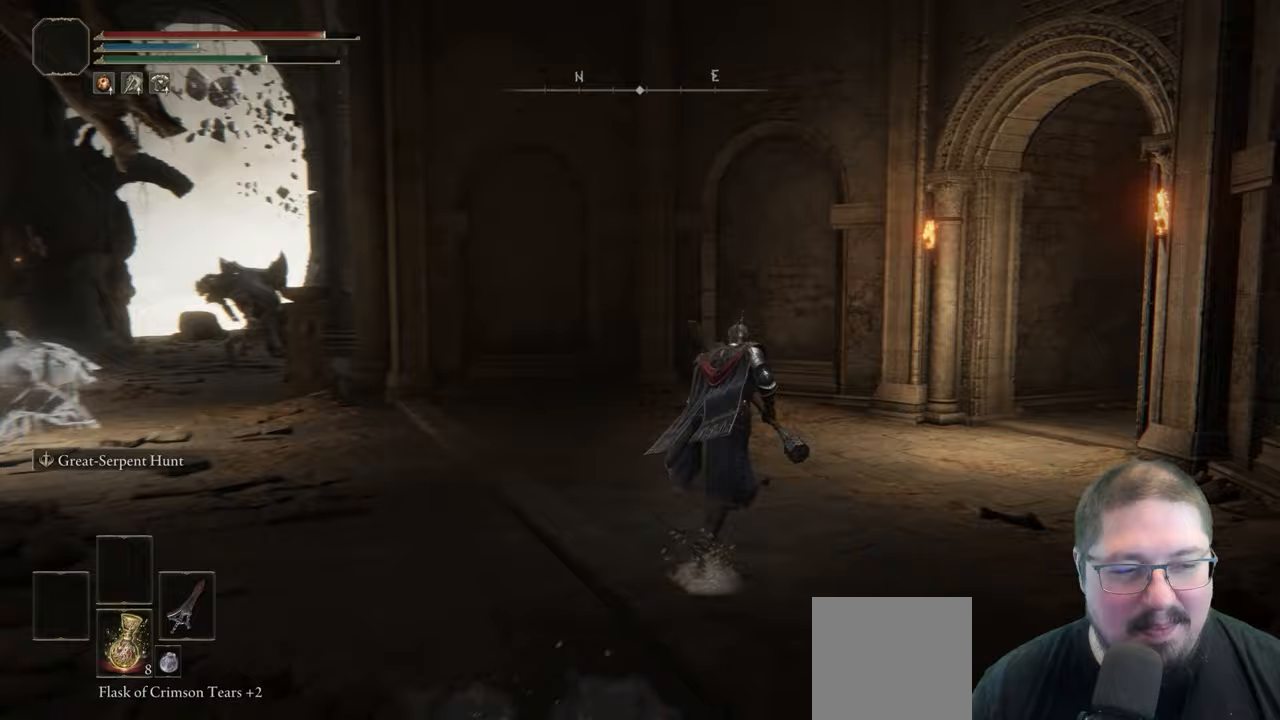
{"buttons": ["B"], "left_stick": "up-right", "right_stick": "center", "button_events": []}
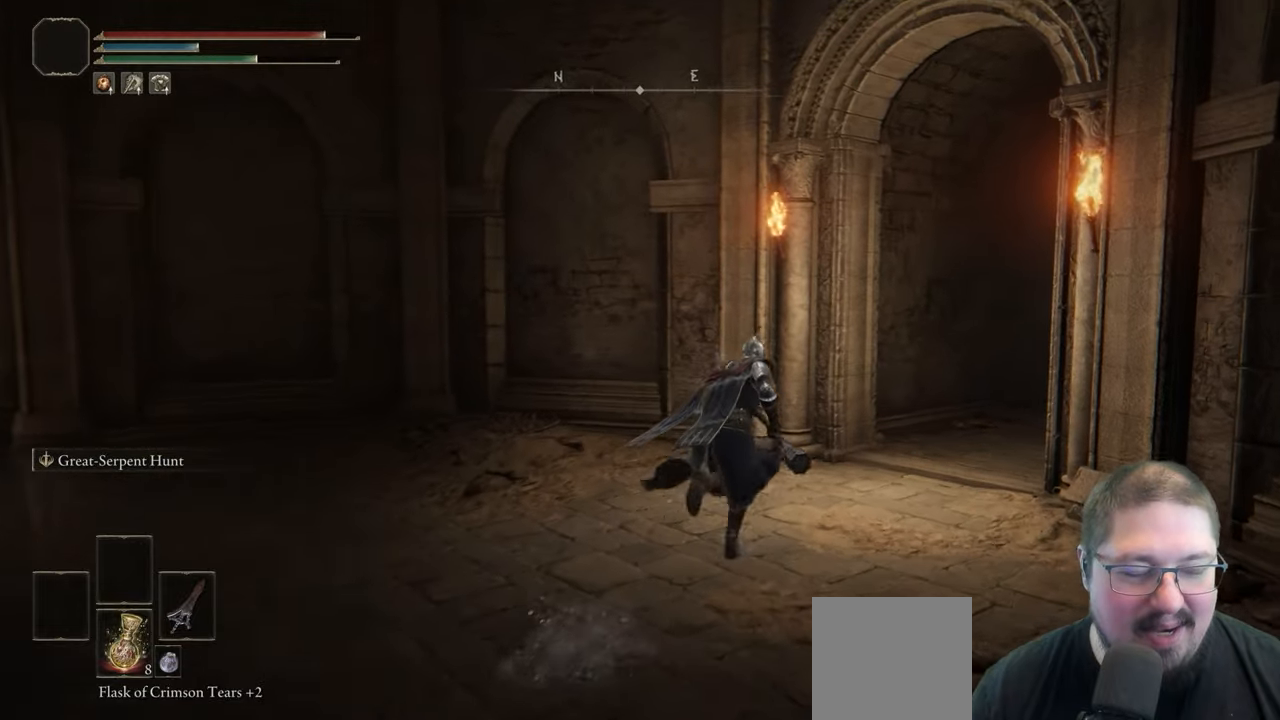
{"buttons": ["B"], "left_stick": "up-right", "right_stick": "center", "button_events": []}
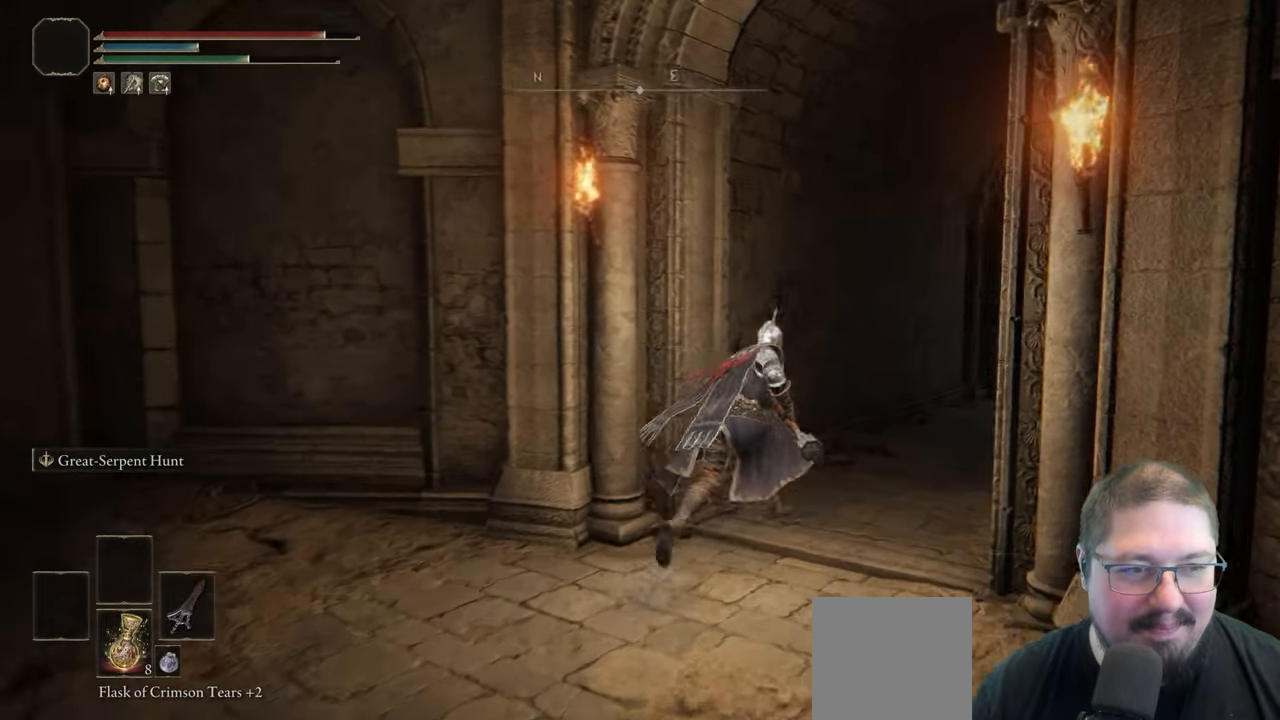
{"buttons": ["B"], "left_stick": "up-right", "right_stick": "center", "button_events": []}
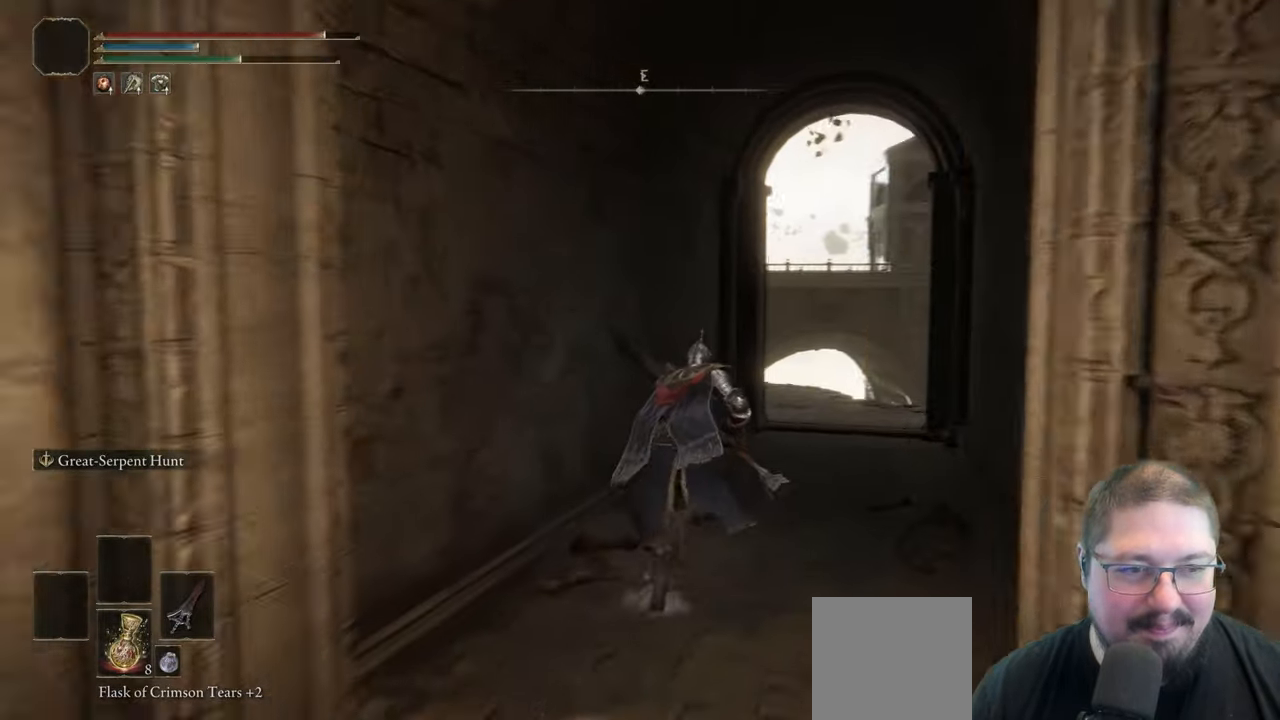
{"buttons": ["B"], "left_stick": "up", "right_stick": "center", "button_events": []}
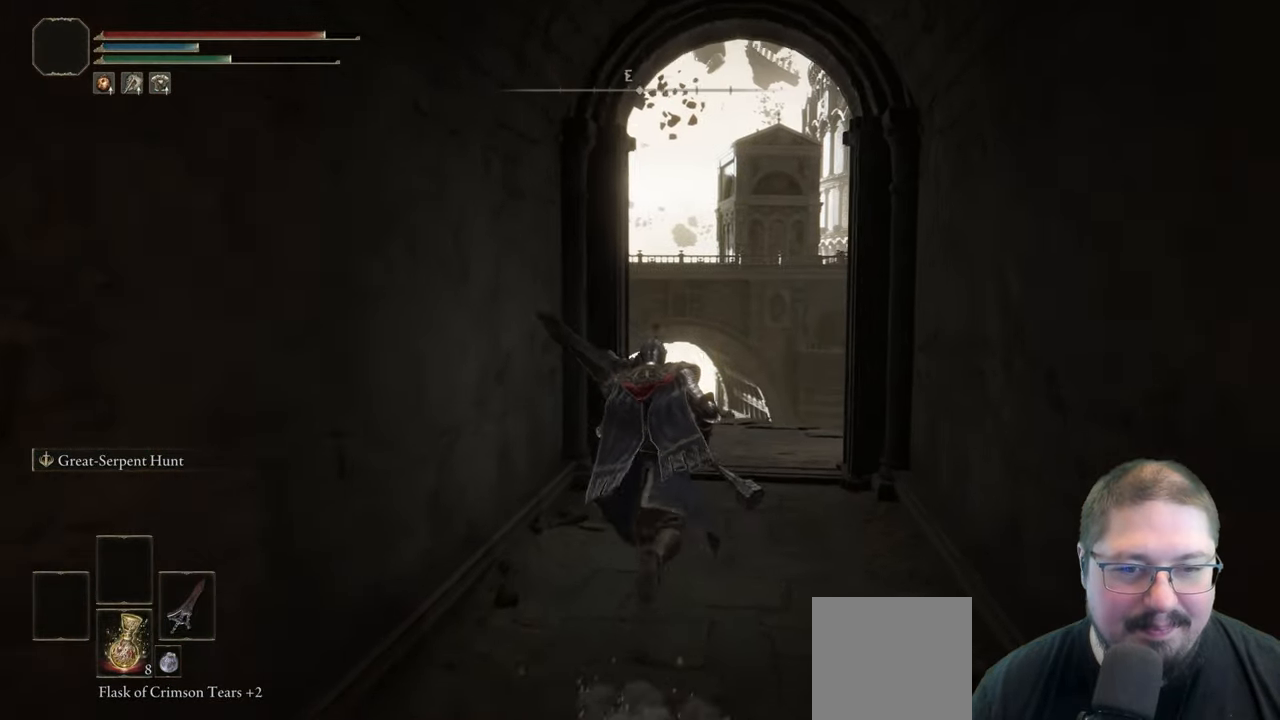
{"buttons": [], "left_stick": "up", "right_stick": "center", "button_events": [[383, "B", "up"]]}
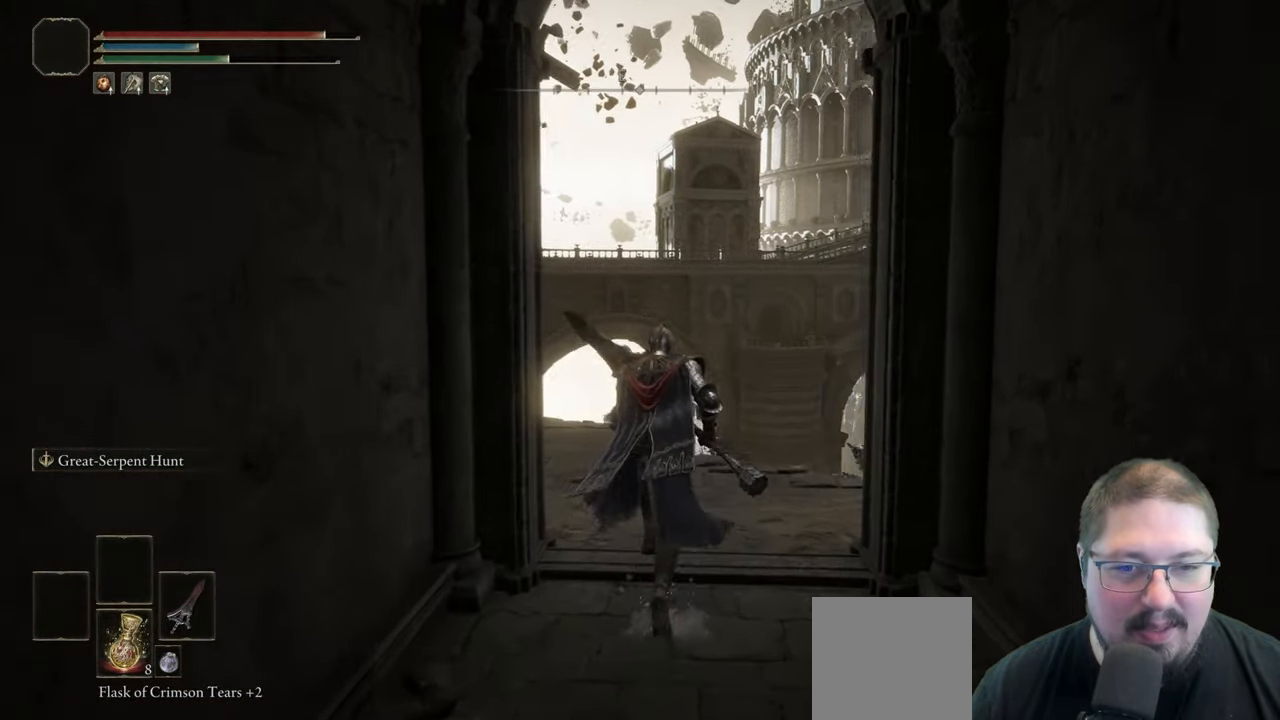
{"buttons": [], "left_stick": "up", "right_stick": "down-right", "button_events": []}
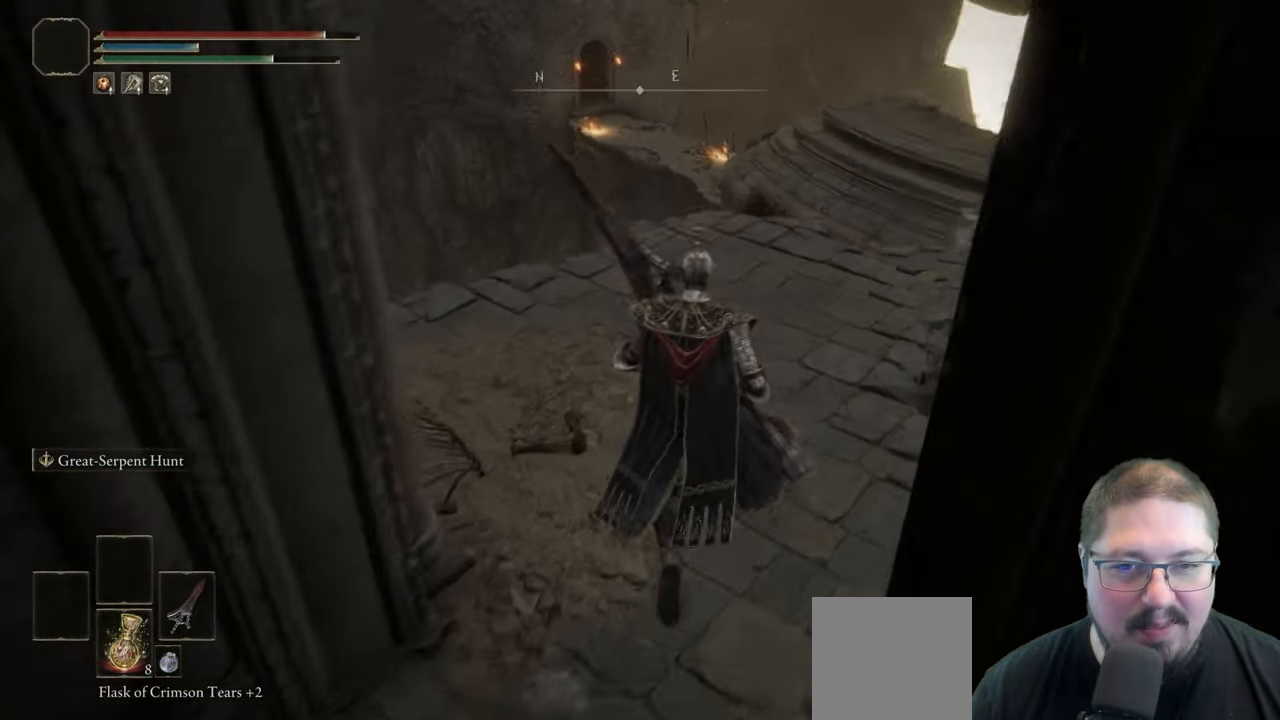
{"buttons": ["B"], "left_stick": "up-right", "right_stick": "center", "button_events": [[200, "B", "down"]]}
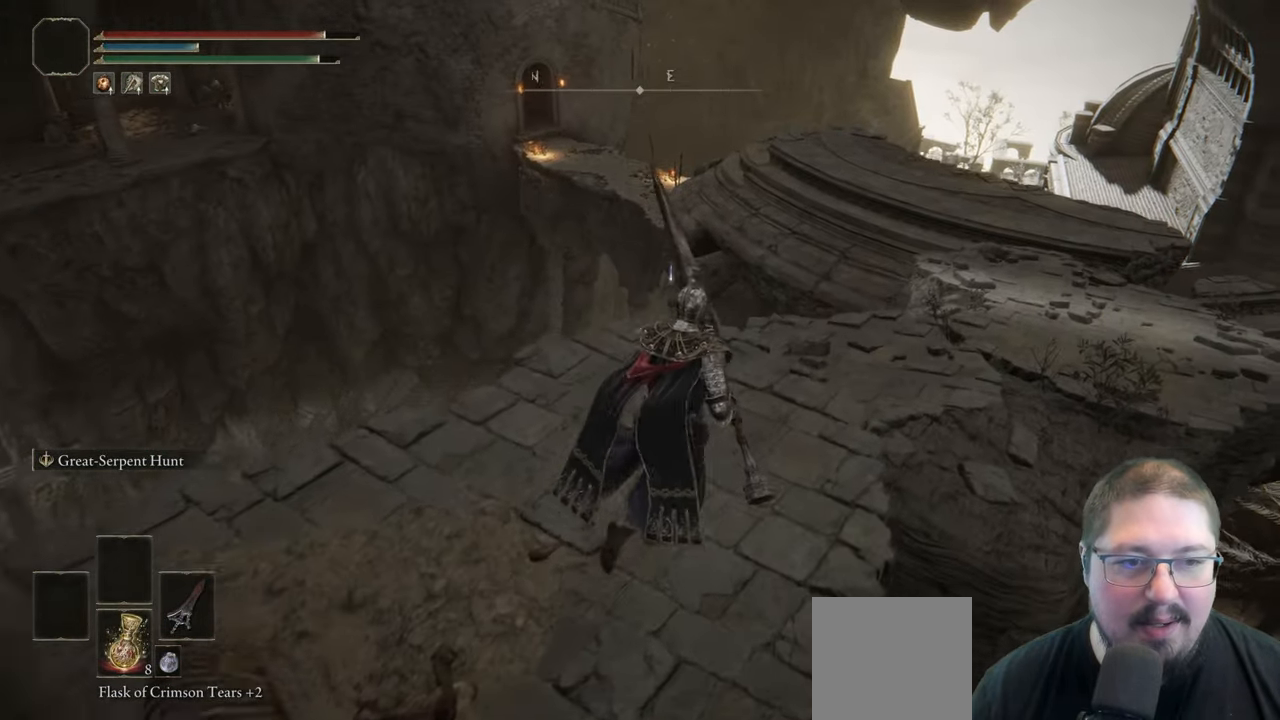
{"buttons": ["B"], "left_stick": "up-right", "right_stick": "center", "button_events": [[267, "A", "down"], [467, "A", "up"]]}
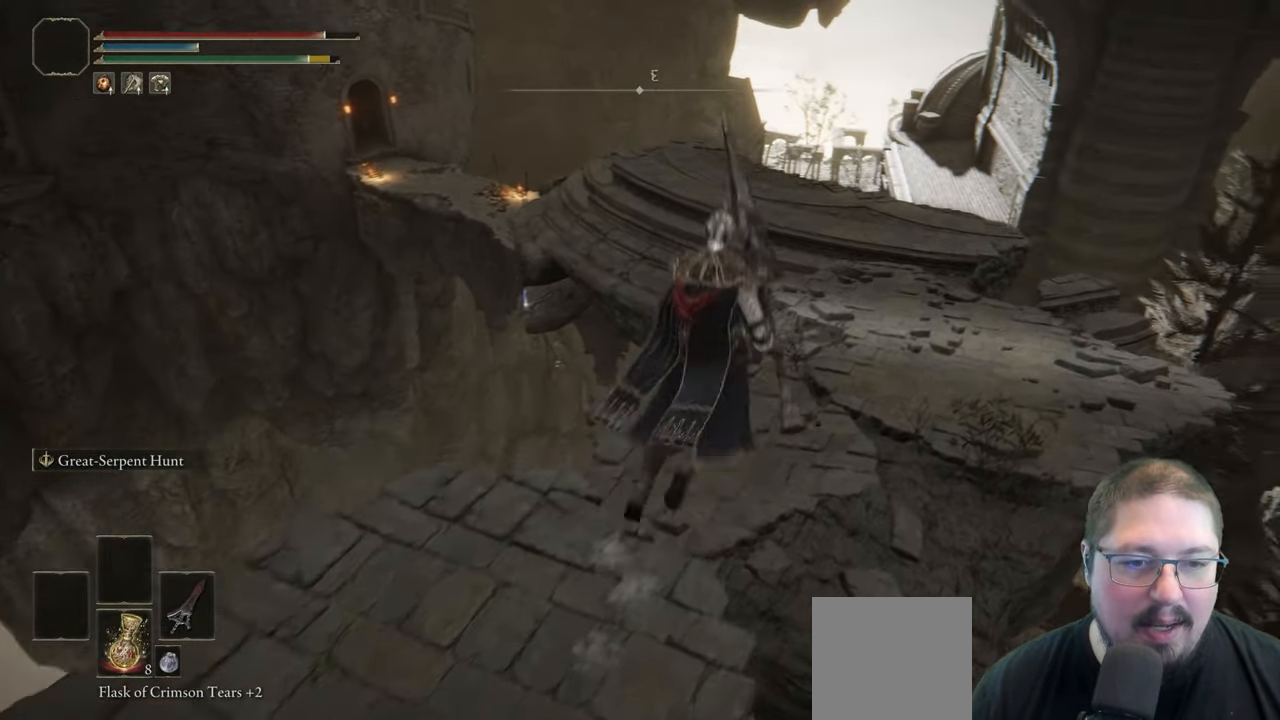
{"buttons": ["B"], "left_stick": "up", "right_stick": "center", "button_events": []}
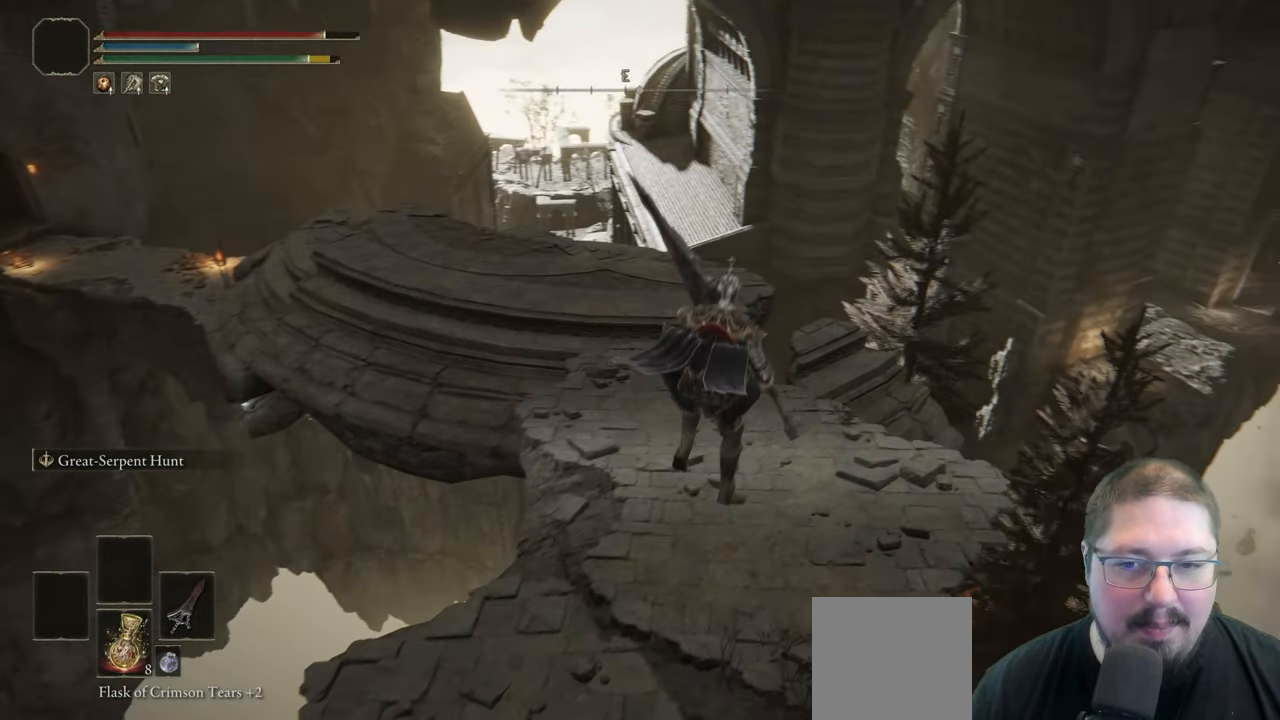
{"buttons": ["B"], "left_stick": "up", "right_stick": "center", "button_events": []}
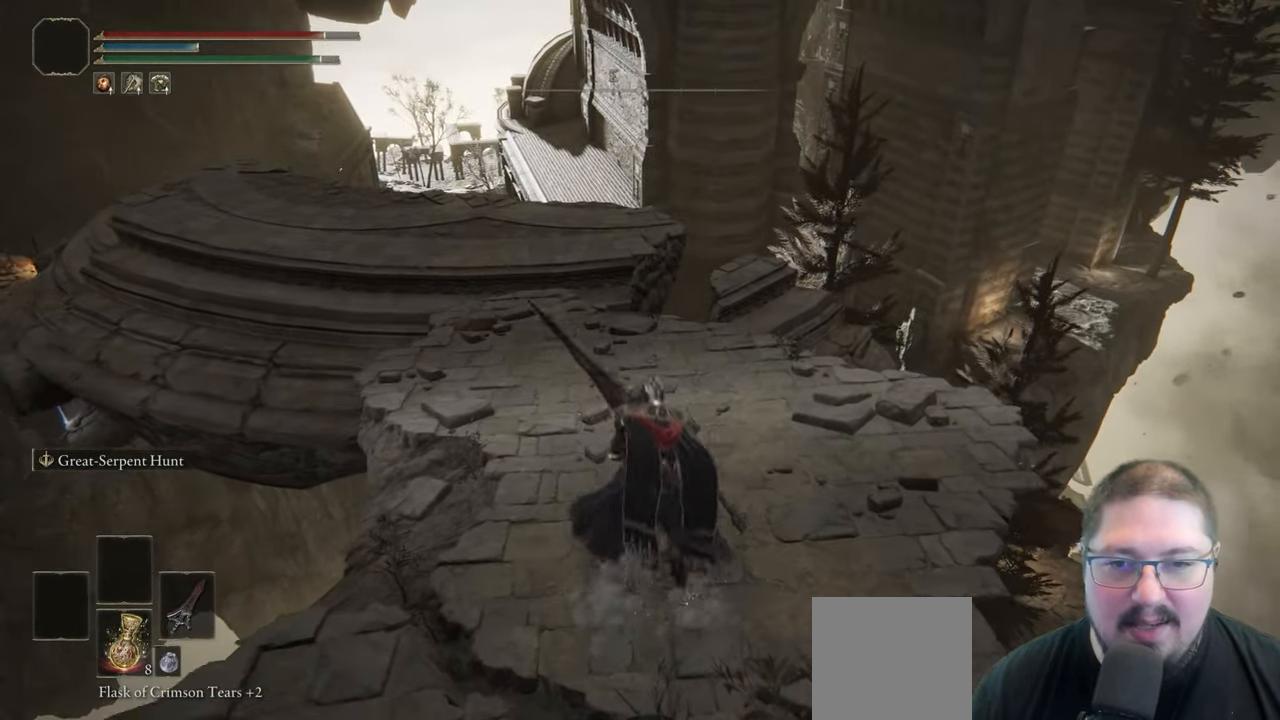
{"buttons": ["B"], "left_stick": "up", "right_stick": "center", "button_events": []}
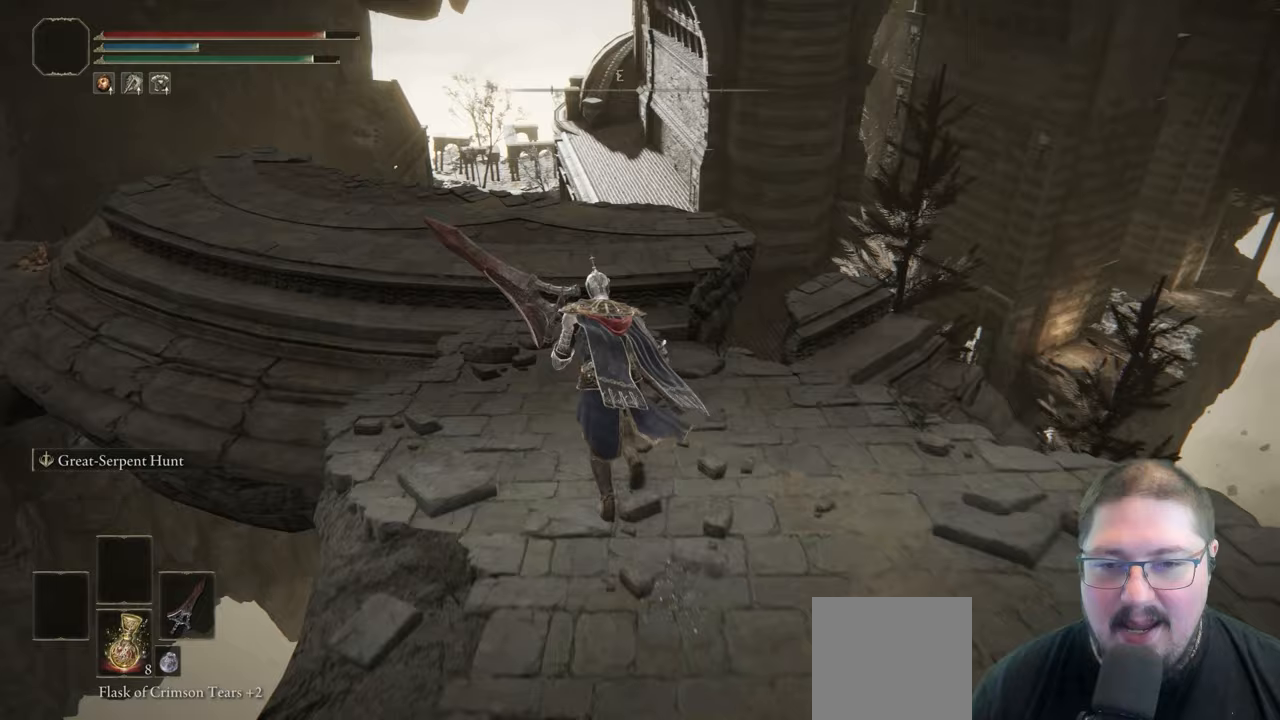
{"buttons": ["B"], "left_stick": "up", "right_stick": "center", "button_events": []}
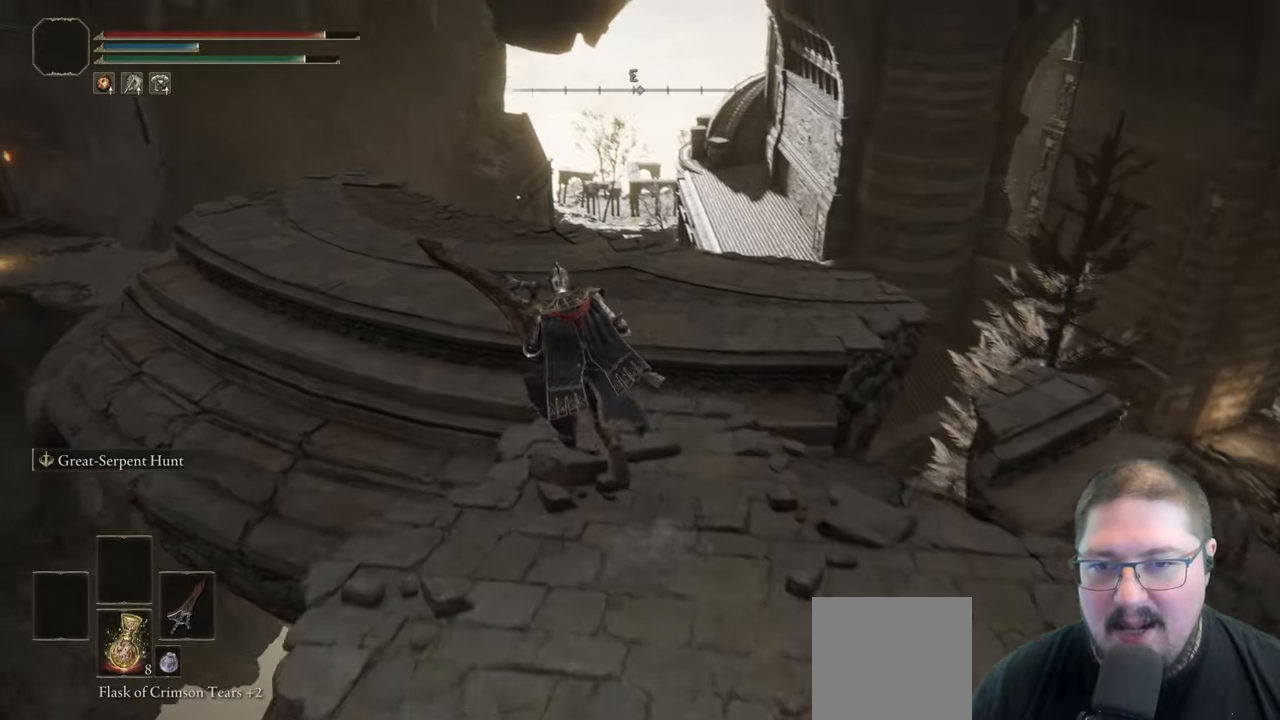
{"buttons": [], "left_stick": "up", "right_stick": "center", "button_events": [[67, "A", "down"], [300, "A", "up"], [333, "B", "up"]]}